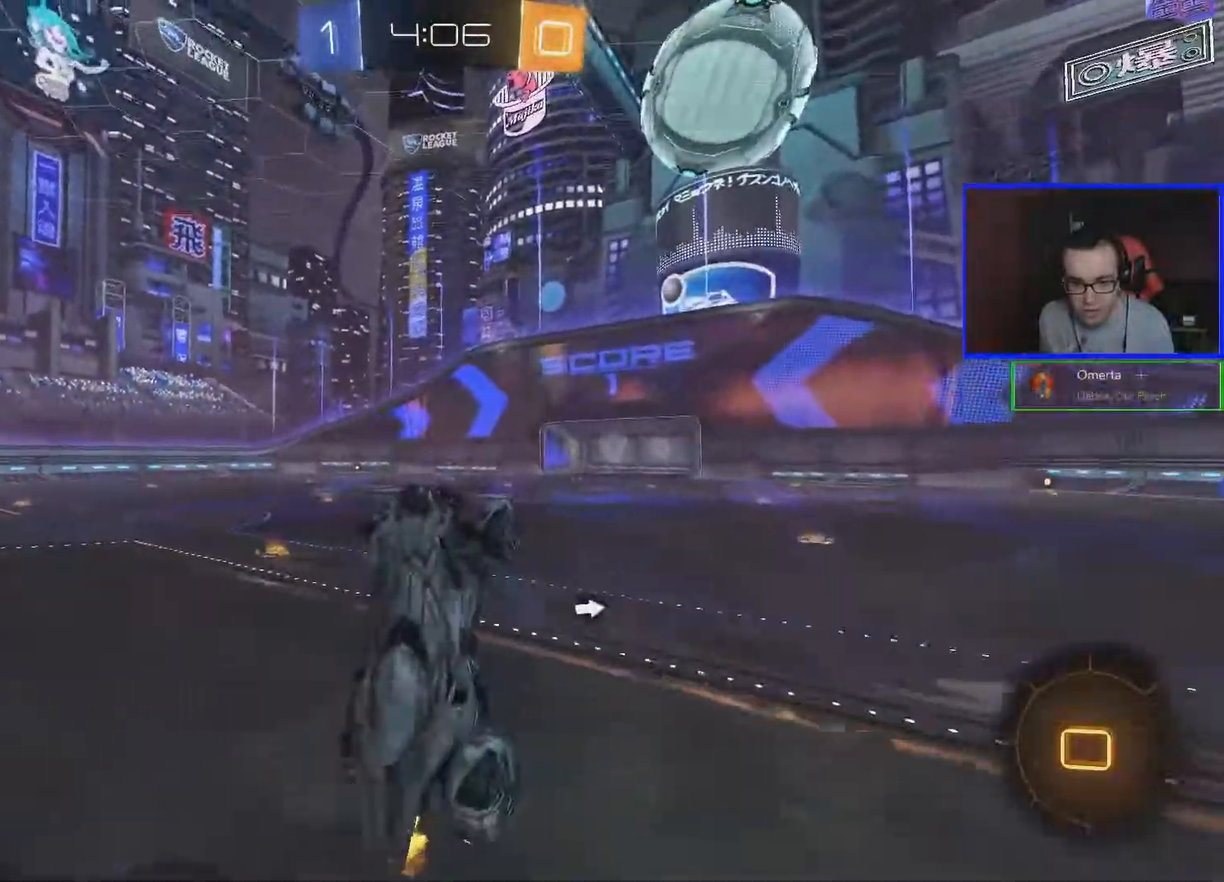
Gameplay with a controller (Xbox layout); each line is a JSON object with the inputs held at the frame after it. "events" lists button and stick changes between this image and that frame as [ms after this image, input, new state], when the widget could be followed in between.
{"buttons": ["R2"], "left_stick": "center", "right_stick": "center", "events": [[67, "left_stick", "left"], [317, "left_stick", "center"]]}
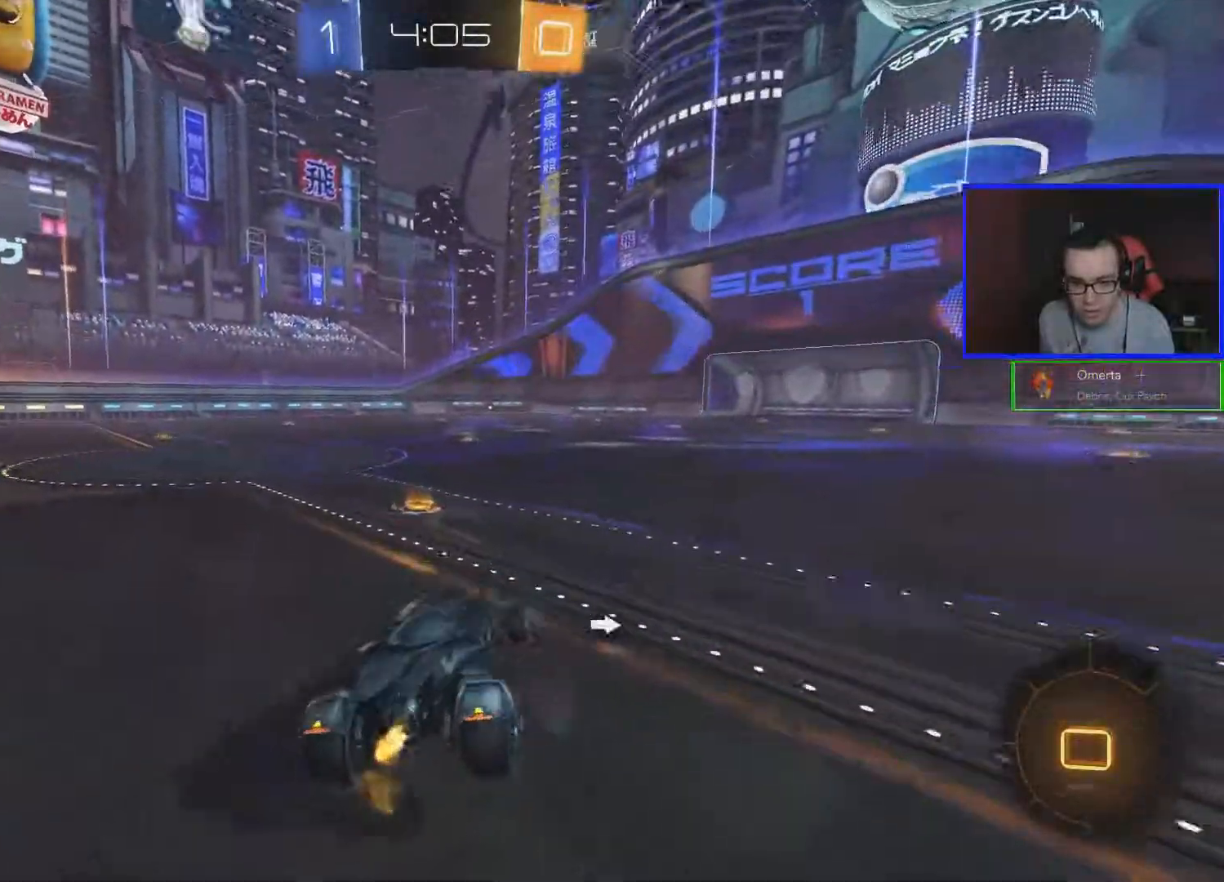
{"buttons": ["R2"], "left_stick": "up", "right_stick": "center", "events": [[383, "A", "down"], [383, "left_stick", "up"], [483, "A", "up"]]}
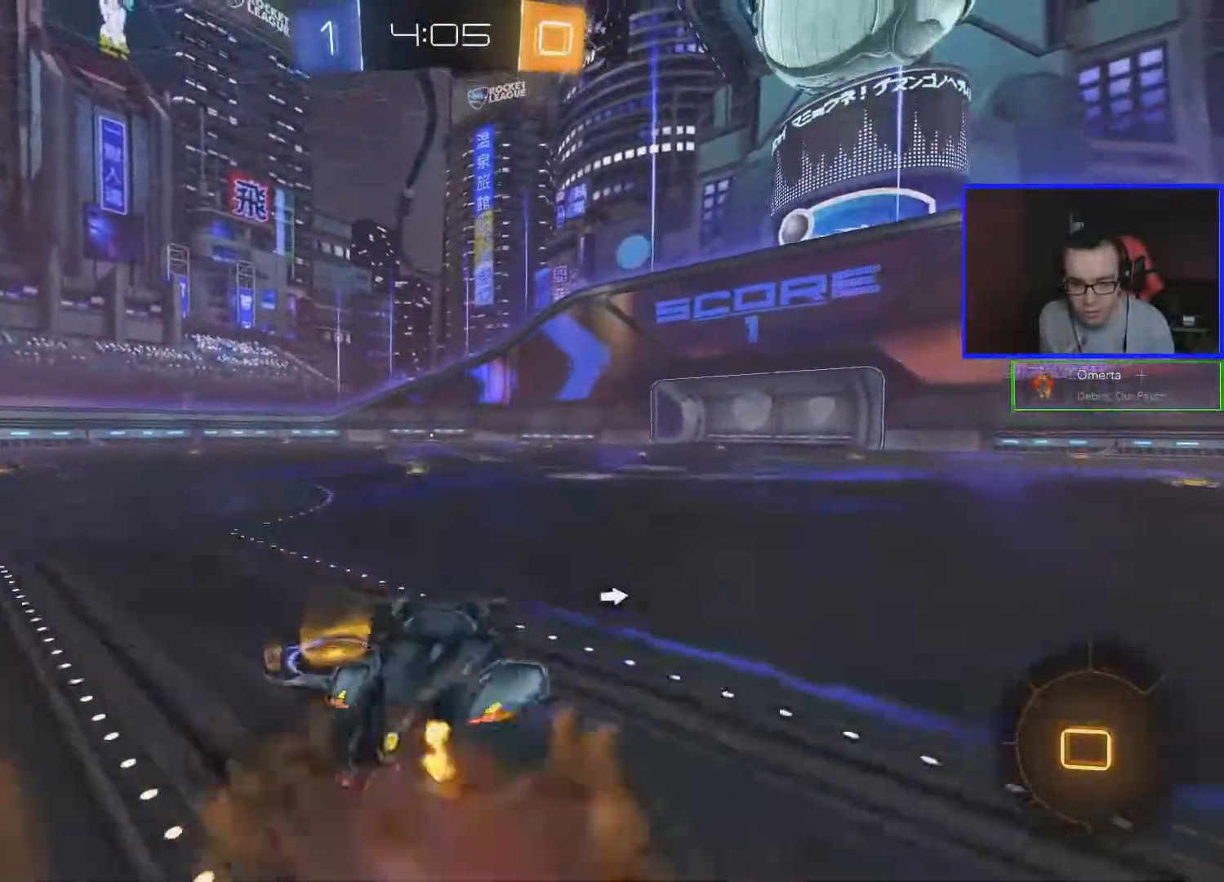
{"buttons": ["R2"], "left_stick": "center", "right_stick": "center", "events": [[33, "A", "down"], [133, "A", "up"], [283, "left_stick", "center"], [333, "Y", "down"], [383, "Y", "up"]]}
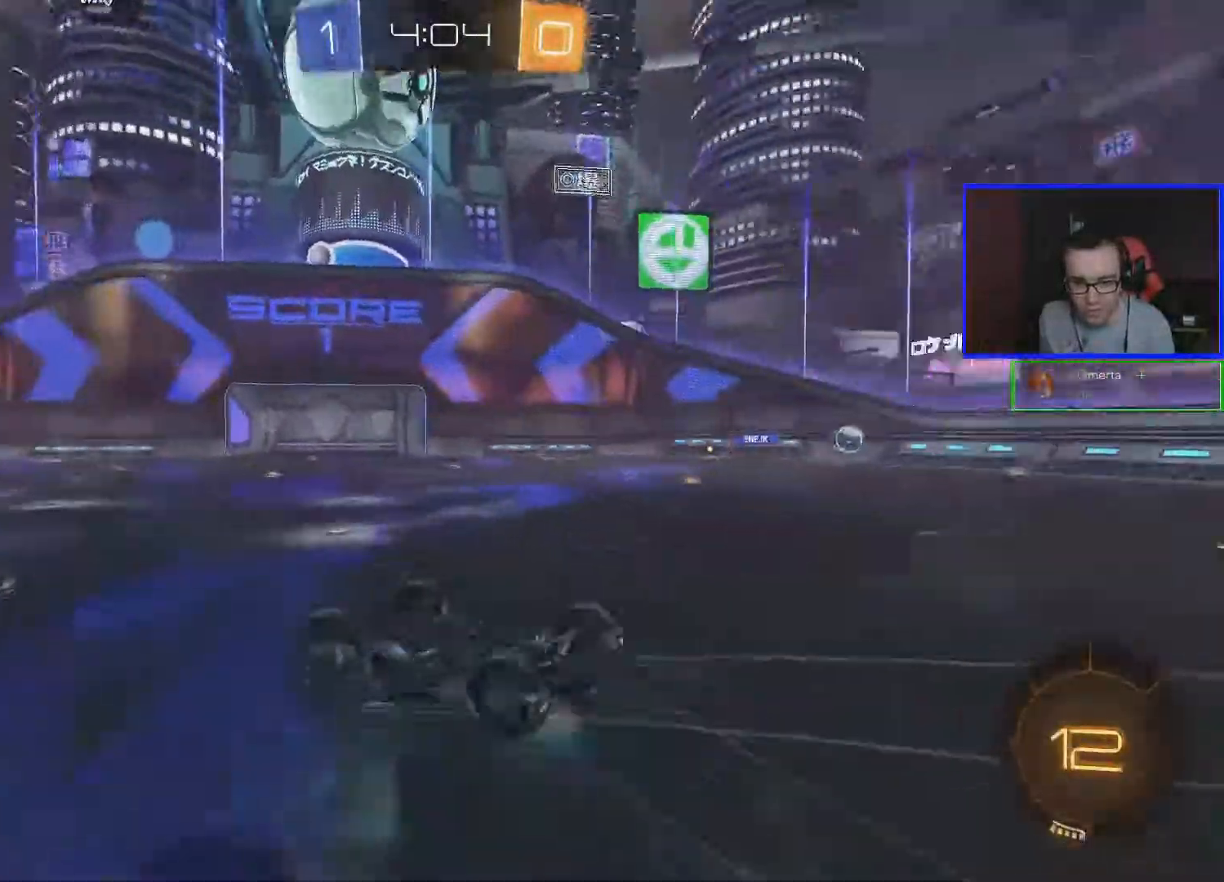
{"buttons": ["R2"], "left_stick": "center", "right_stick": "center", "events": []}
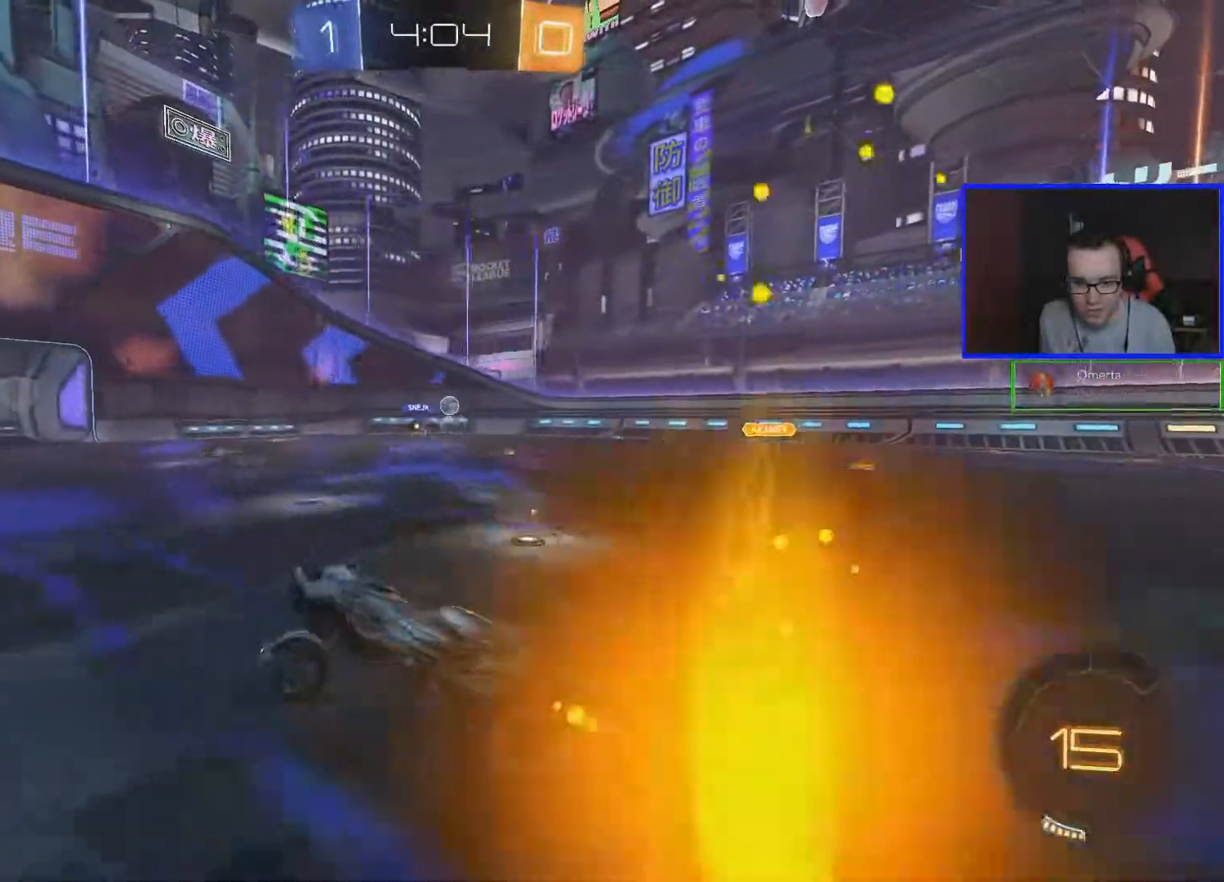
{"buttons": ["R2"], "left_stick": "center", "right_stick": "center", "events": []}
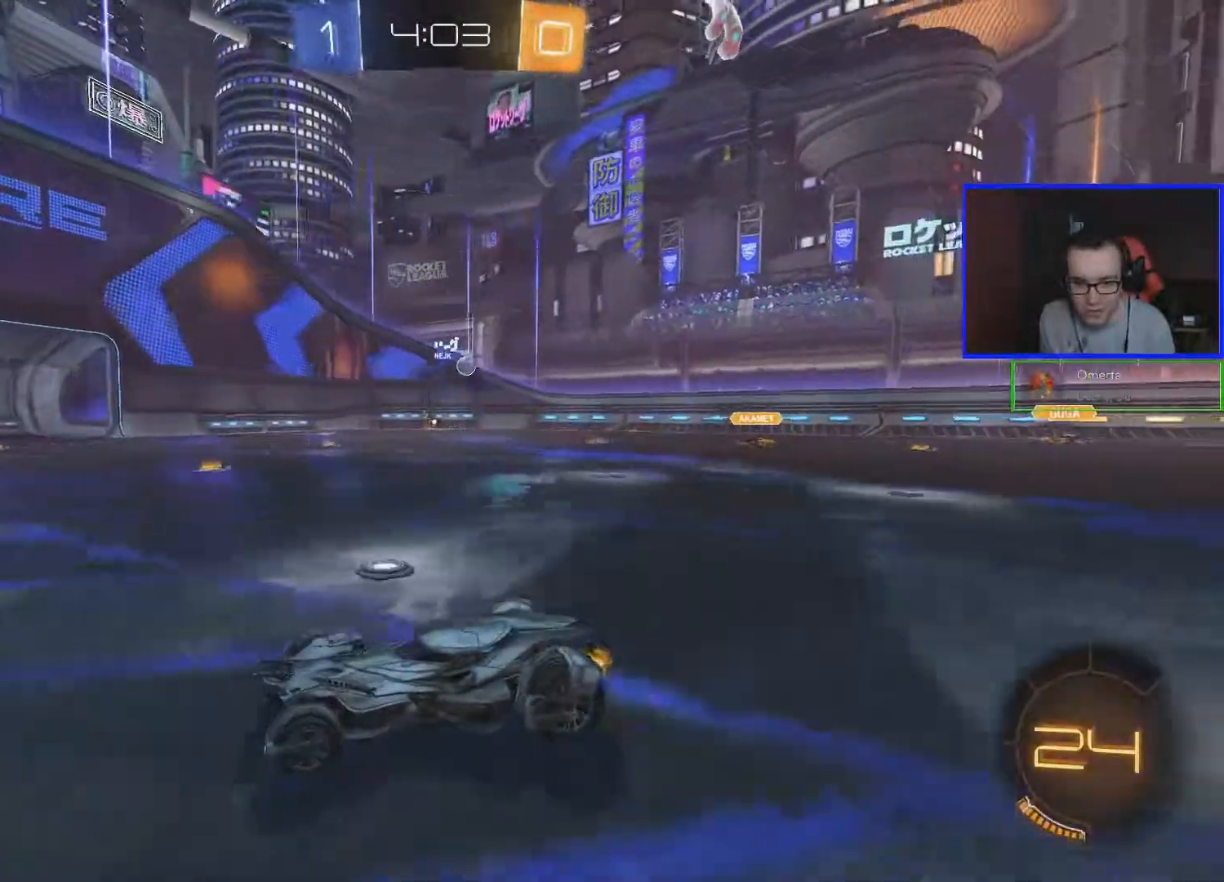
{"buttons": ["B", "R2"], "left_stick": "center", "right_stick": "center", "events": [[17, "Y", "down"], [83, "Y", "up"], [183, "B", "down"], [233, "left_stick", "left"], [333, "left_stick", "center"]]}
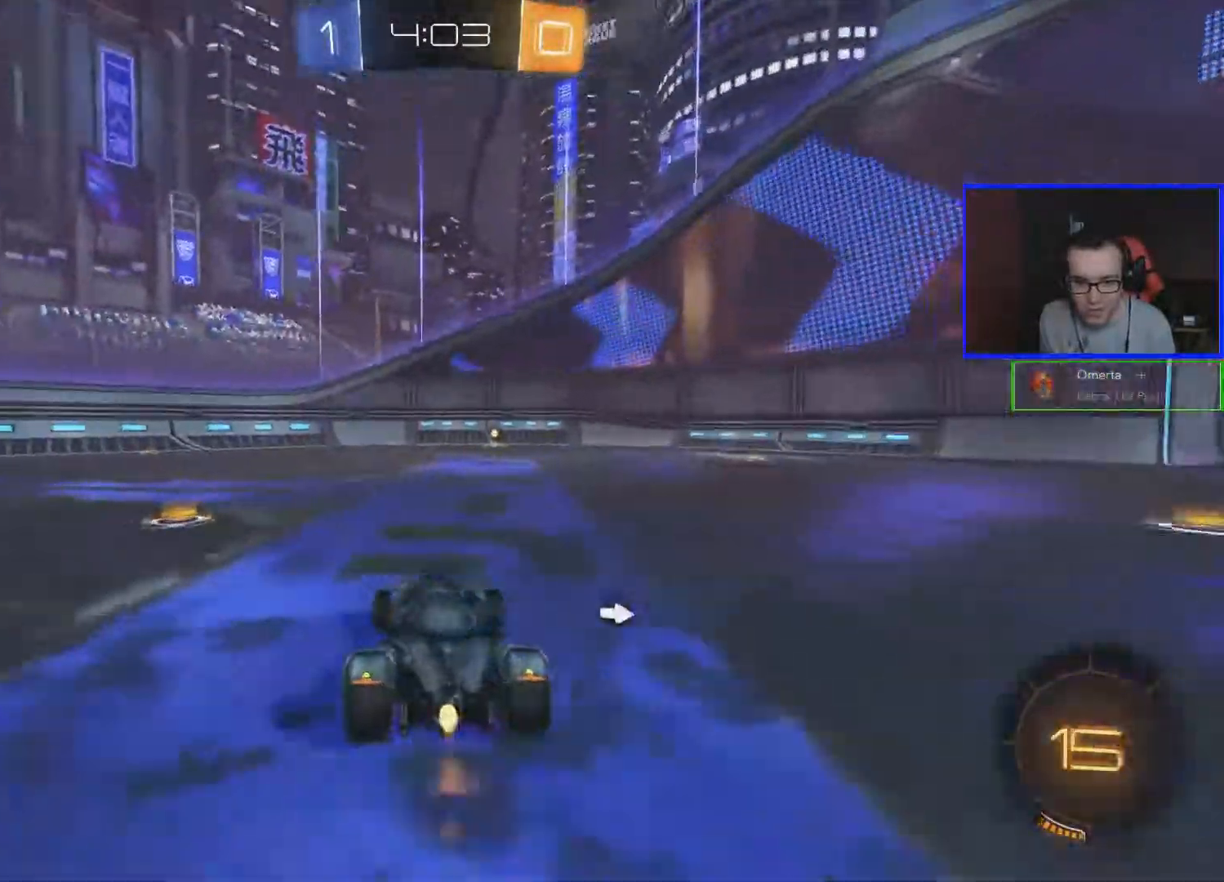
{"buttons": ["R2"], "left_stick": "center", "right_stick": "center", "events": [[183, "left_stick", "down-right"], [233, "left_stick", "center"], [483, "B", "up"]]}
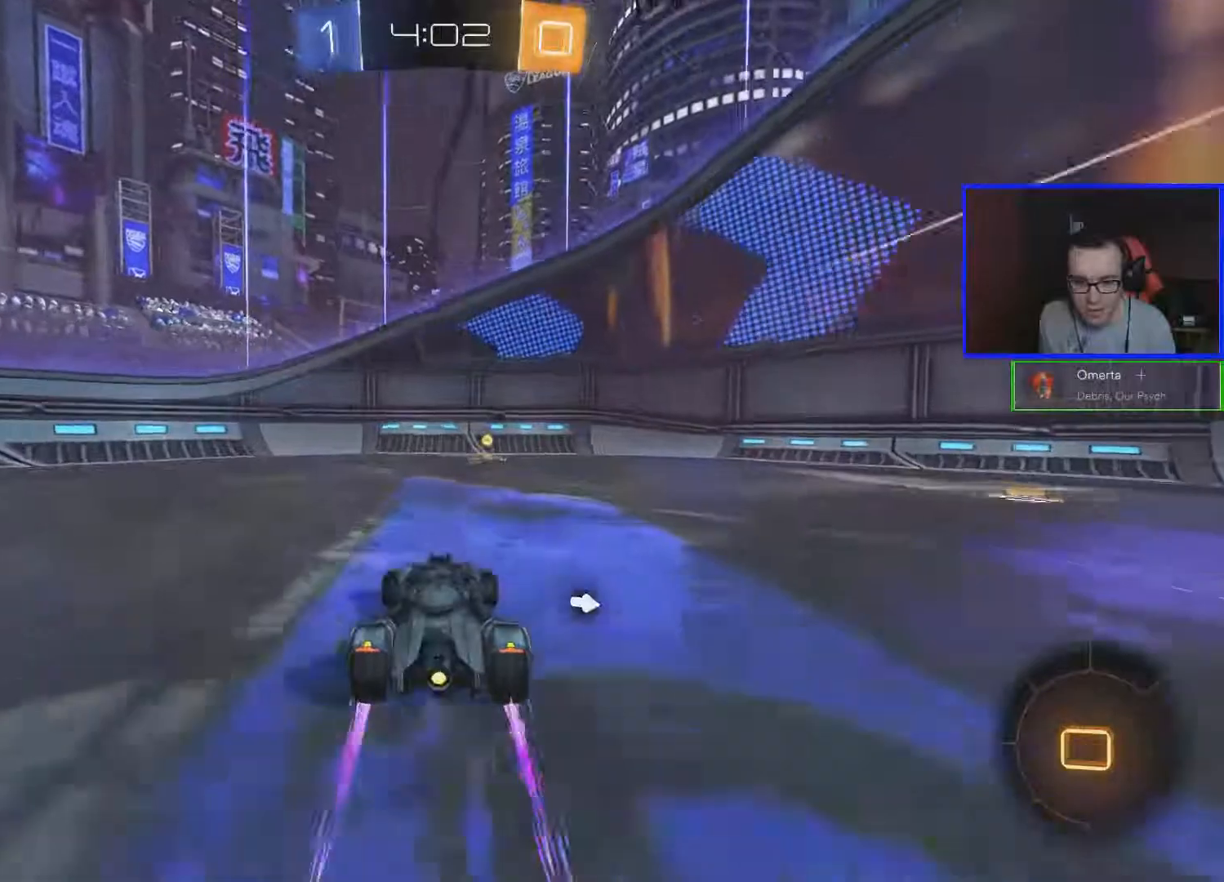
{"buttons": ["R2"], "left_stick": "right", "right_stick": "center", "events": [[83, "Y", "down"], [183, "Y", "up"], [200, "left_stick", "right"], [233, "L1", "down"], [400, "L1", "up"]]}
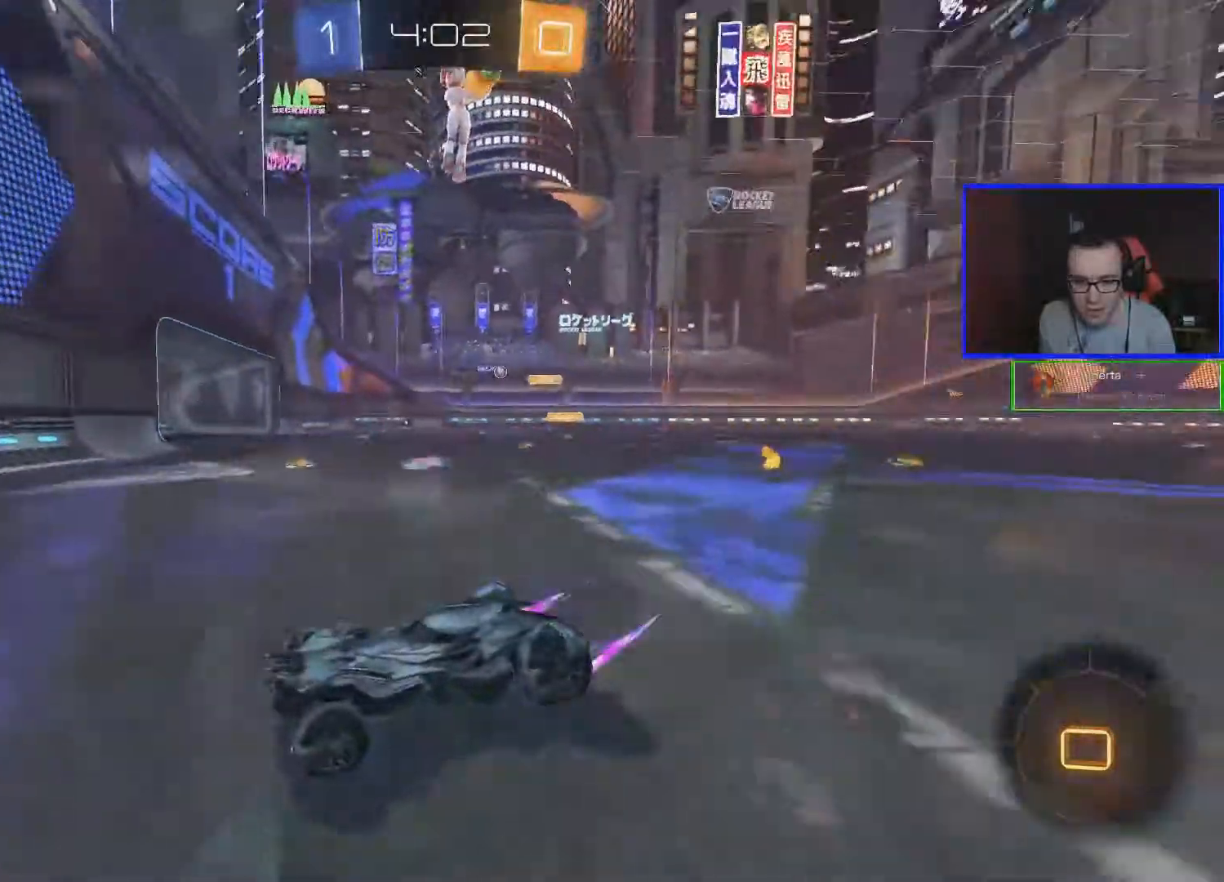
{"buttons": ["R2"], "left_stick": "center", "right_stick": "center", "events": [[500, "left_stick", "center"]]}
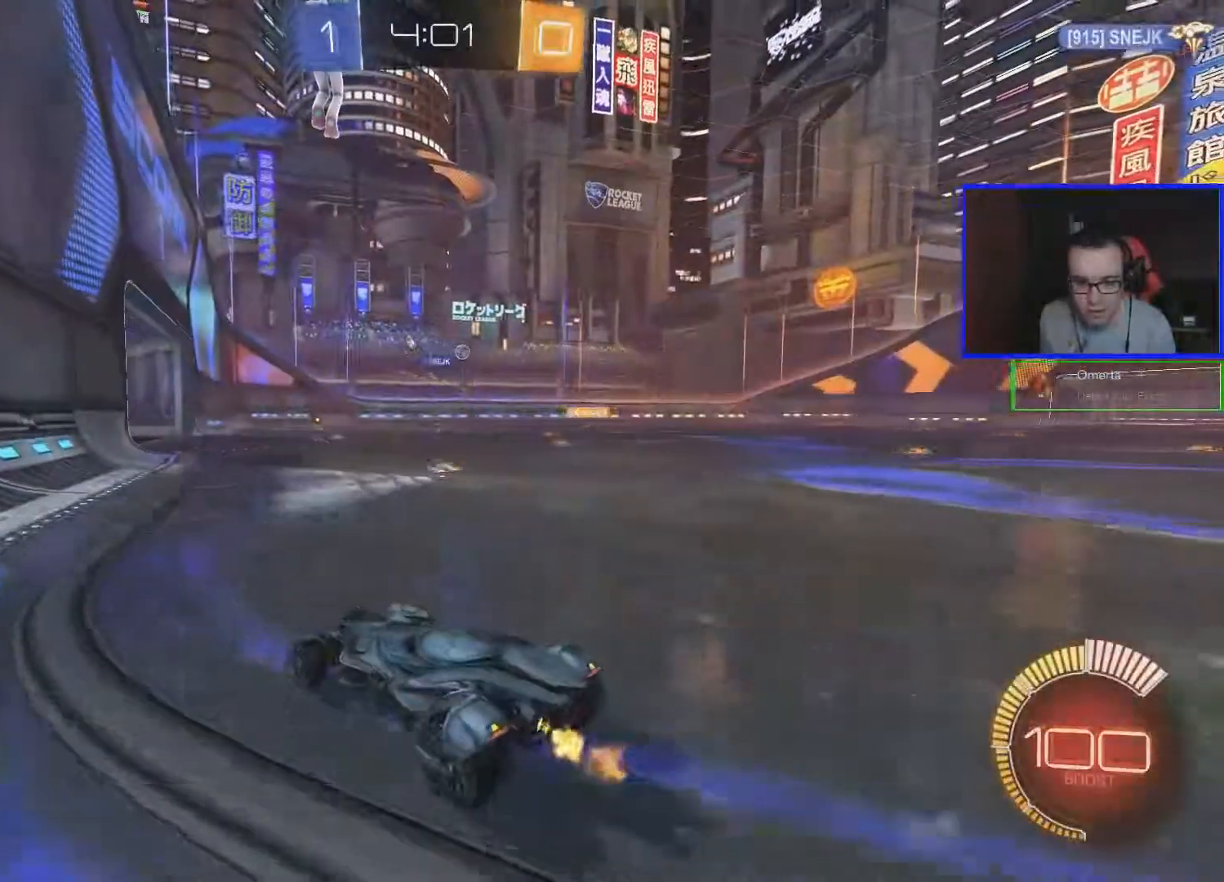
{"buttons": ["B", "R2"], "left_stick": "right", "right_stick": "center", "events": [[100, "left_stick", "right"], [350, "B", "down"]]}
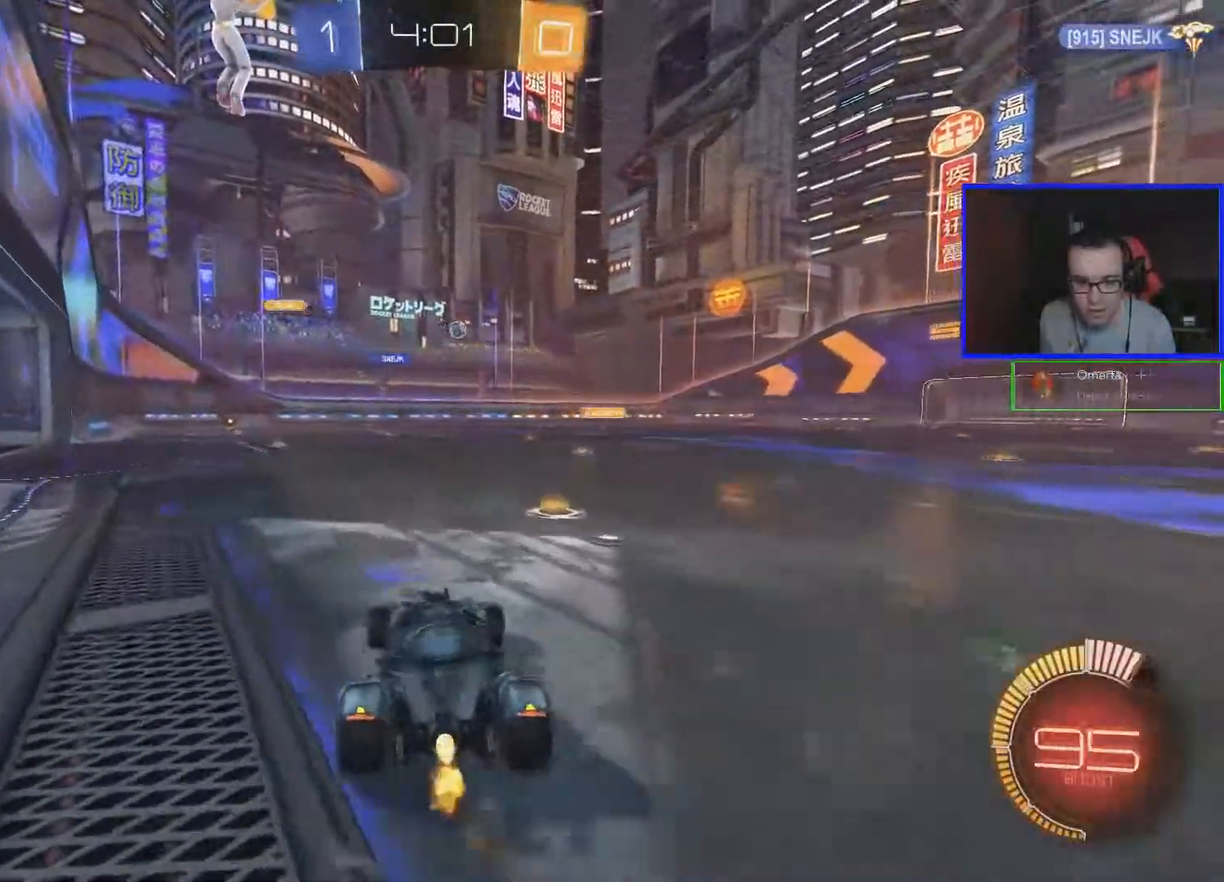
{"buttons": [], "left_stick": "center", "right_stick": "center", "events": [[50, "B", "up"], [150, "R2", "up"], [150, "left_stick", "center"], [400, "left_stick", "right"], [500, "left_stick", "center"]]}
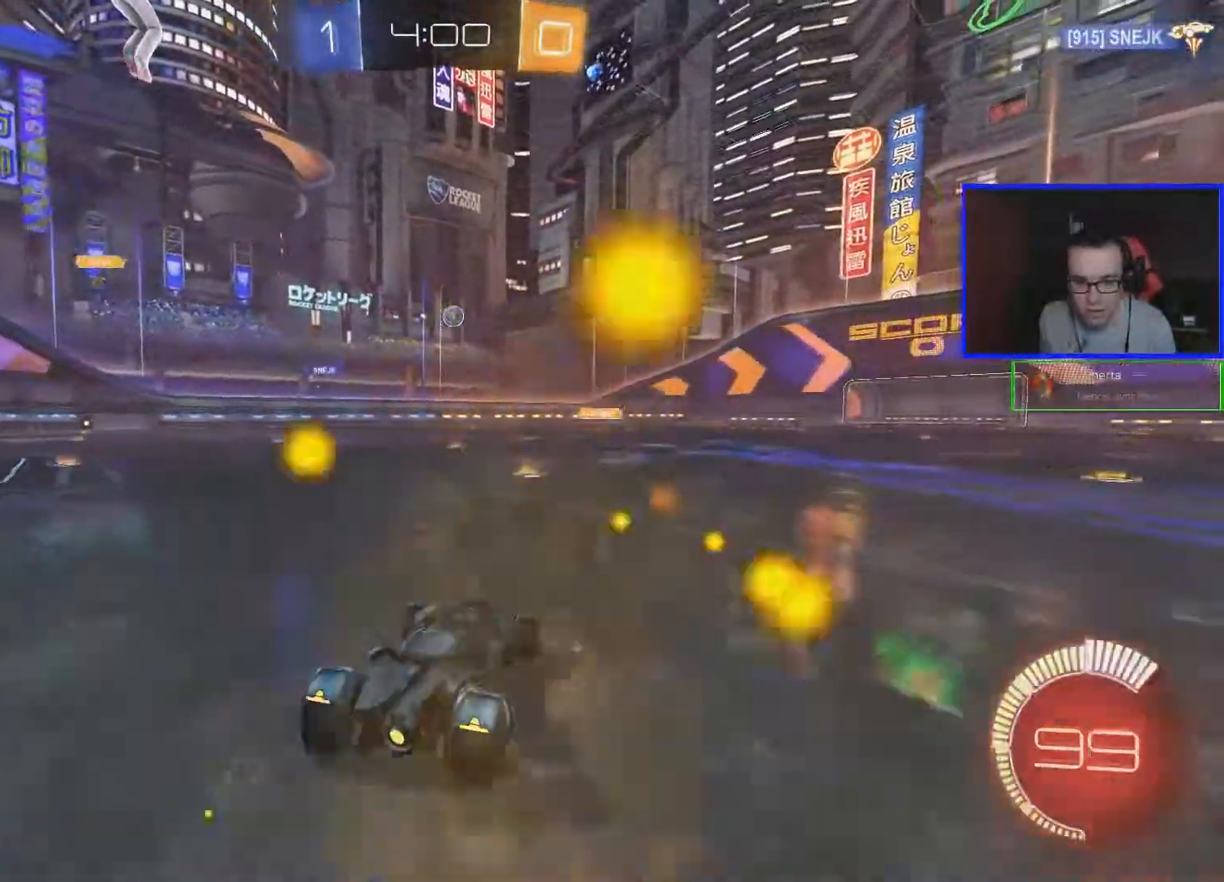
{"buttons": [], "left_stick": "center", "right_stick": "center", "events": []}
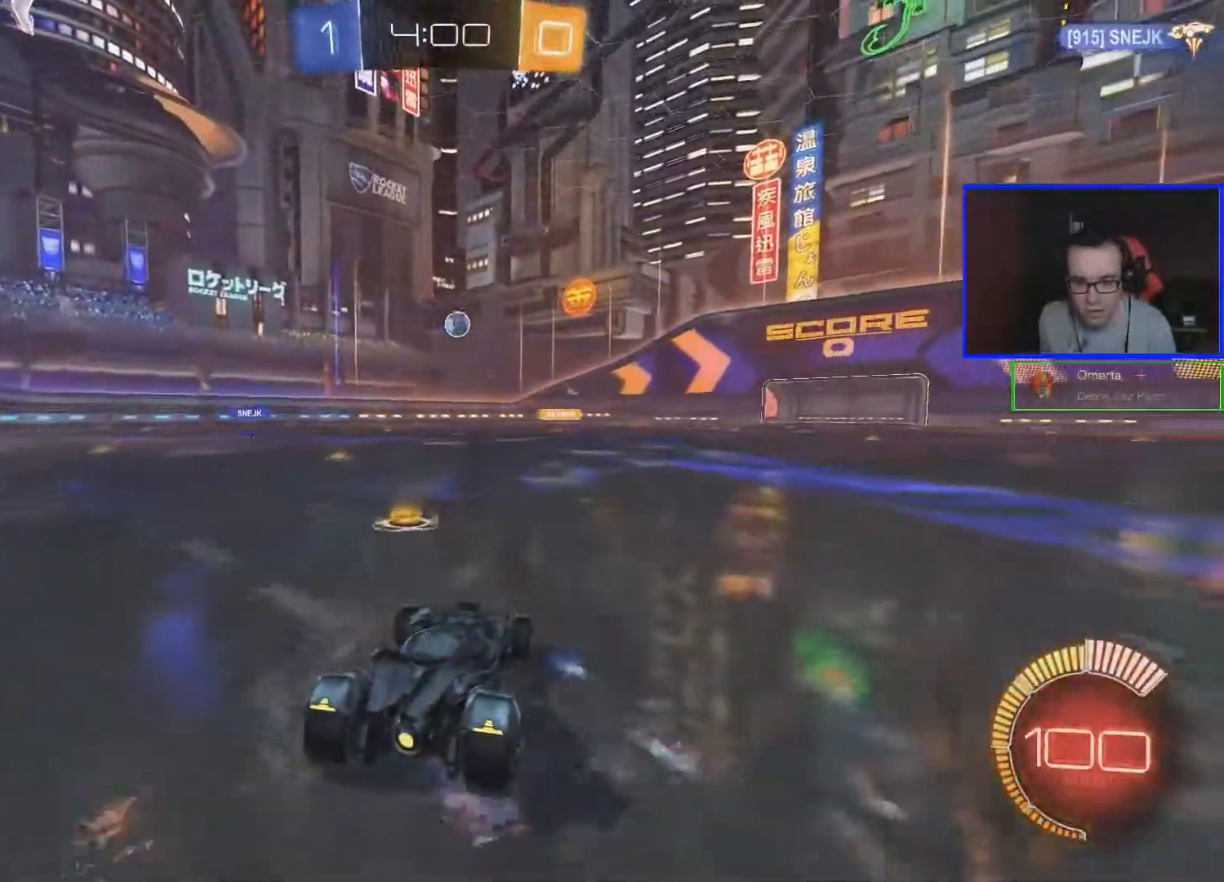
{"buttons": ["R2"], "left_stick": "center", "right_stick": "center", "events": [[100, "left_stick", "down-right"], [150, "R2", "down"], [250, "left_stick", "center"]]}
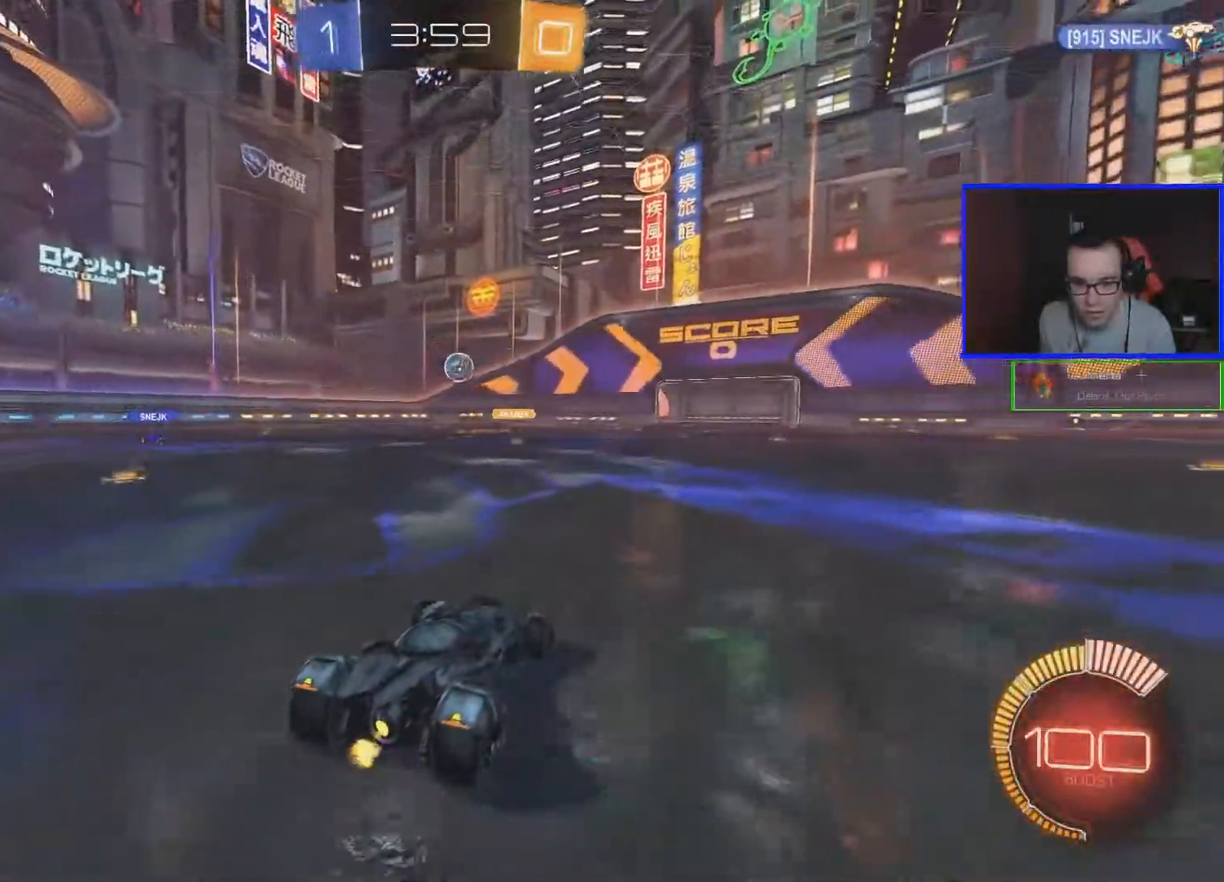
{"buttons": ["R2"], "left_stick": "down-right", "right_stick": "center", "events": [[200, "left_stick", "down-right"], [300, "left_stick", "center"], [350, "L2", "down"], [350, "R2", "up"], [450, "left_stick", "down-right"], [500, "L2", "up"], [500, "R2", "down"]]}
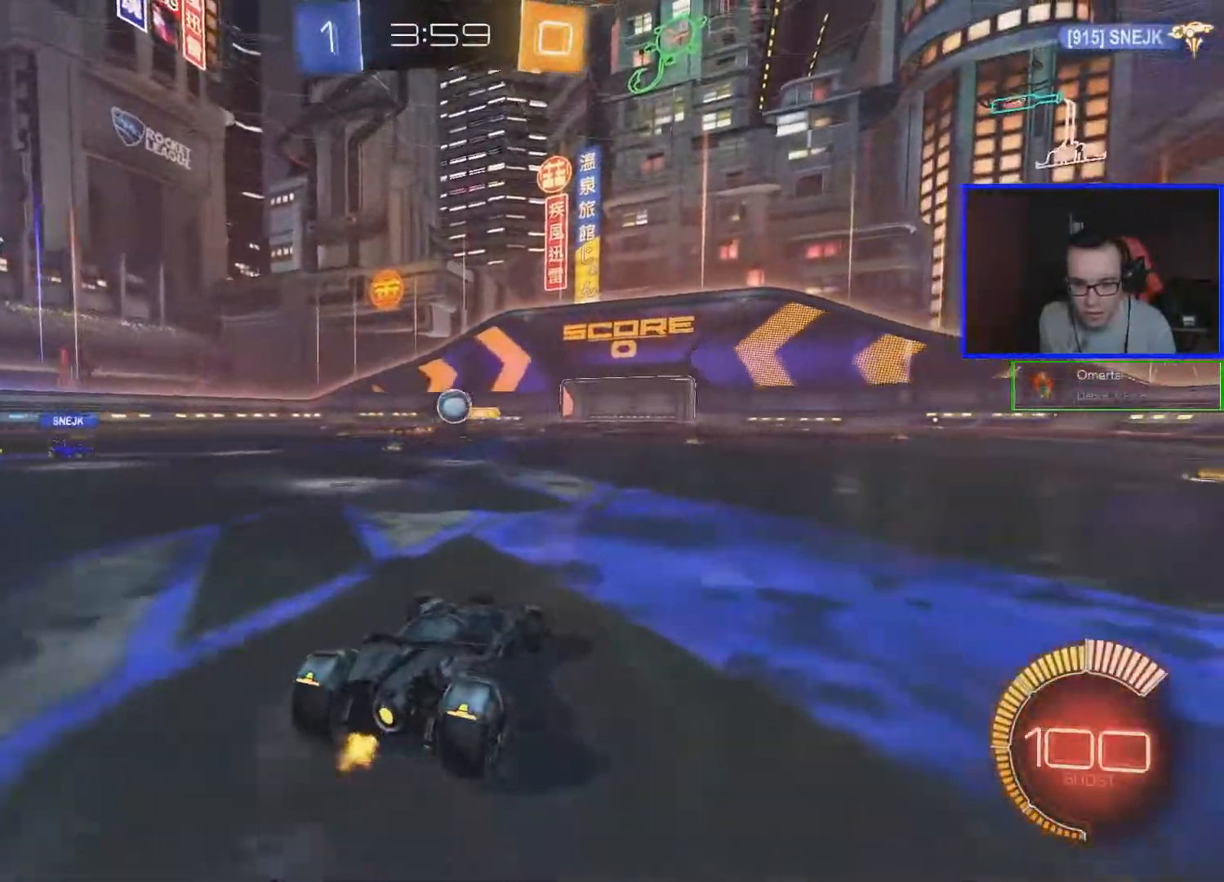
{"buttons": ["R2"], "left_stick": "left", "right_stick": "center", "events": [[233, "left_stick", "center"], [483, "left_stick", "left"]]}
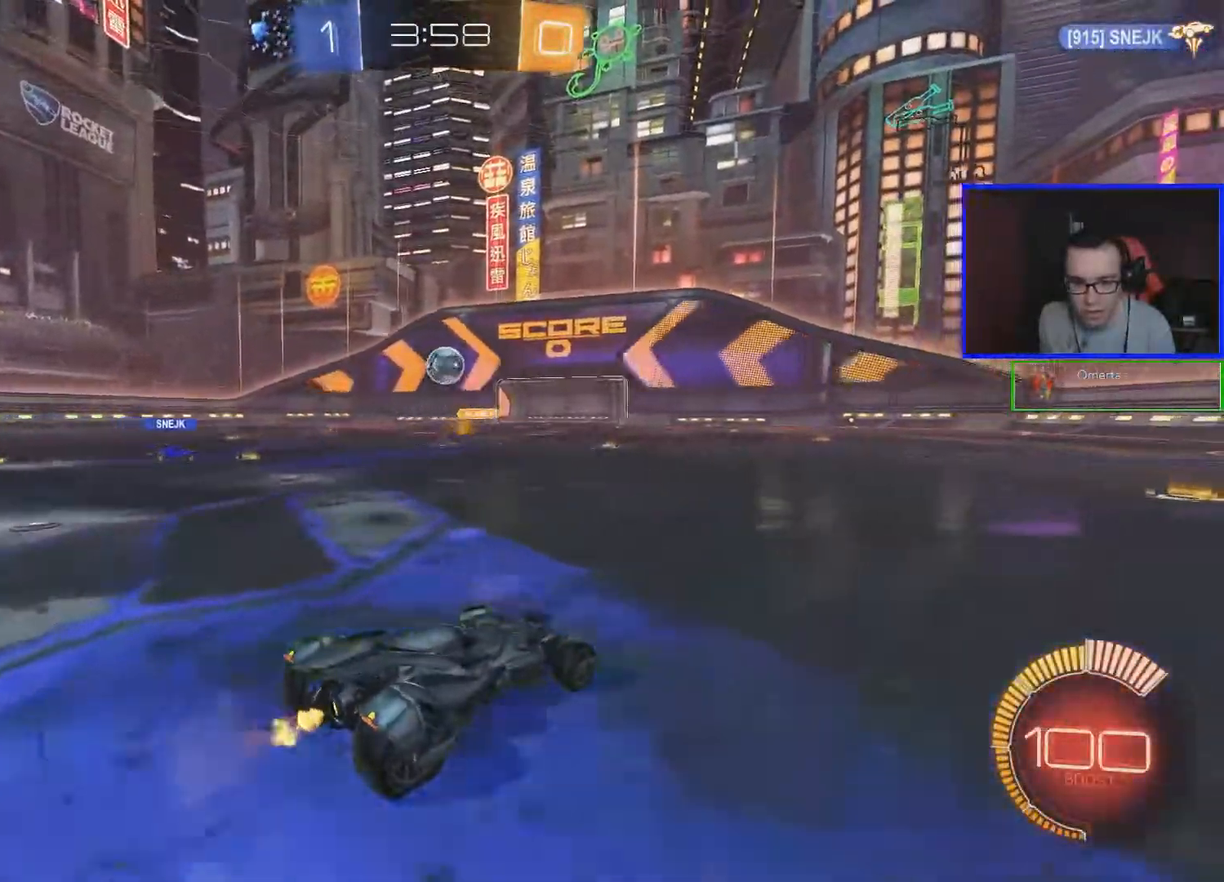
{"buttons": ["R2"], "left_stick": "left", "right_stick": "center", "events": []}
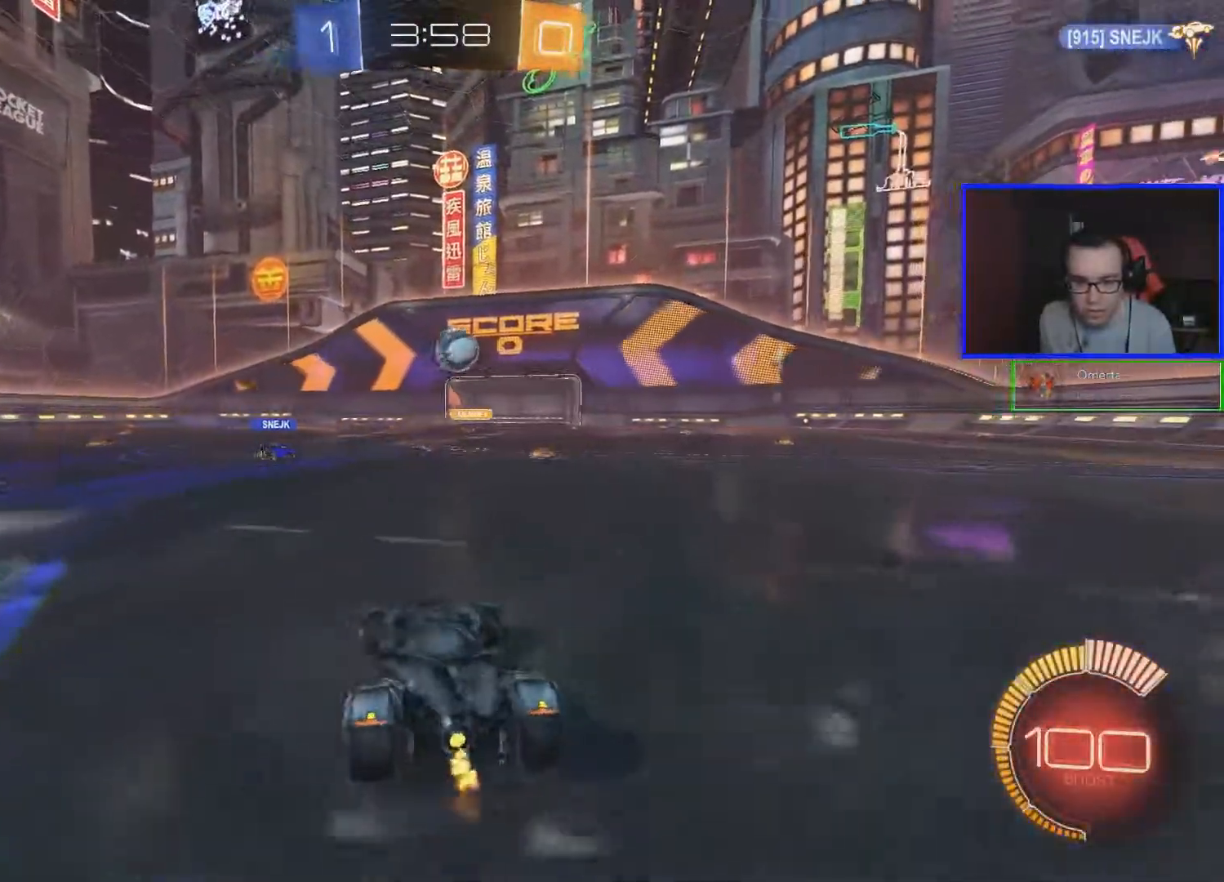
{"buttons": ["R2"], "left_stick": "center", "right_stick": "center", "events": [[117, "left_stick", "center"]]}
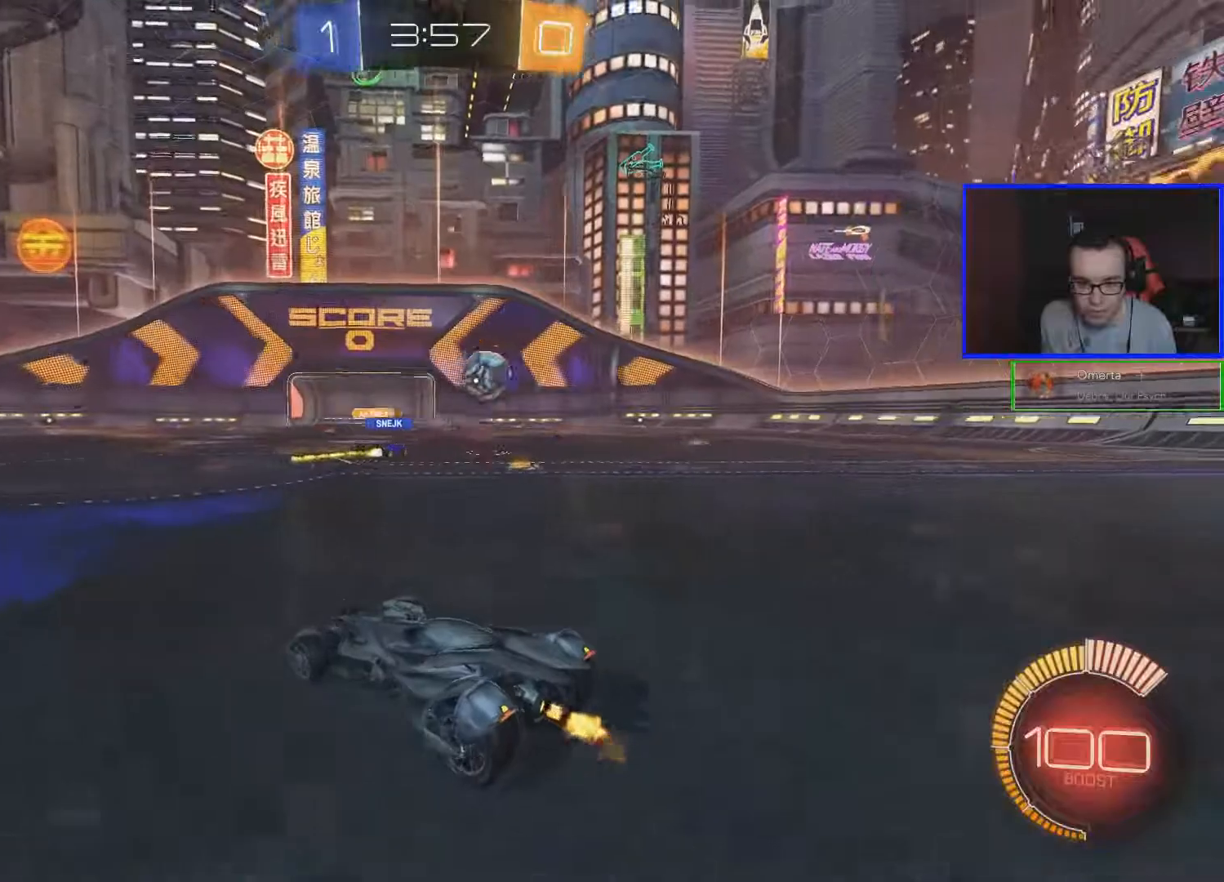
{"buttons": ["R2"], "left_stick": "center", "right_stick": "center", "events": []}
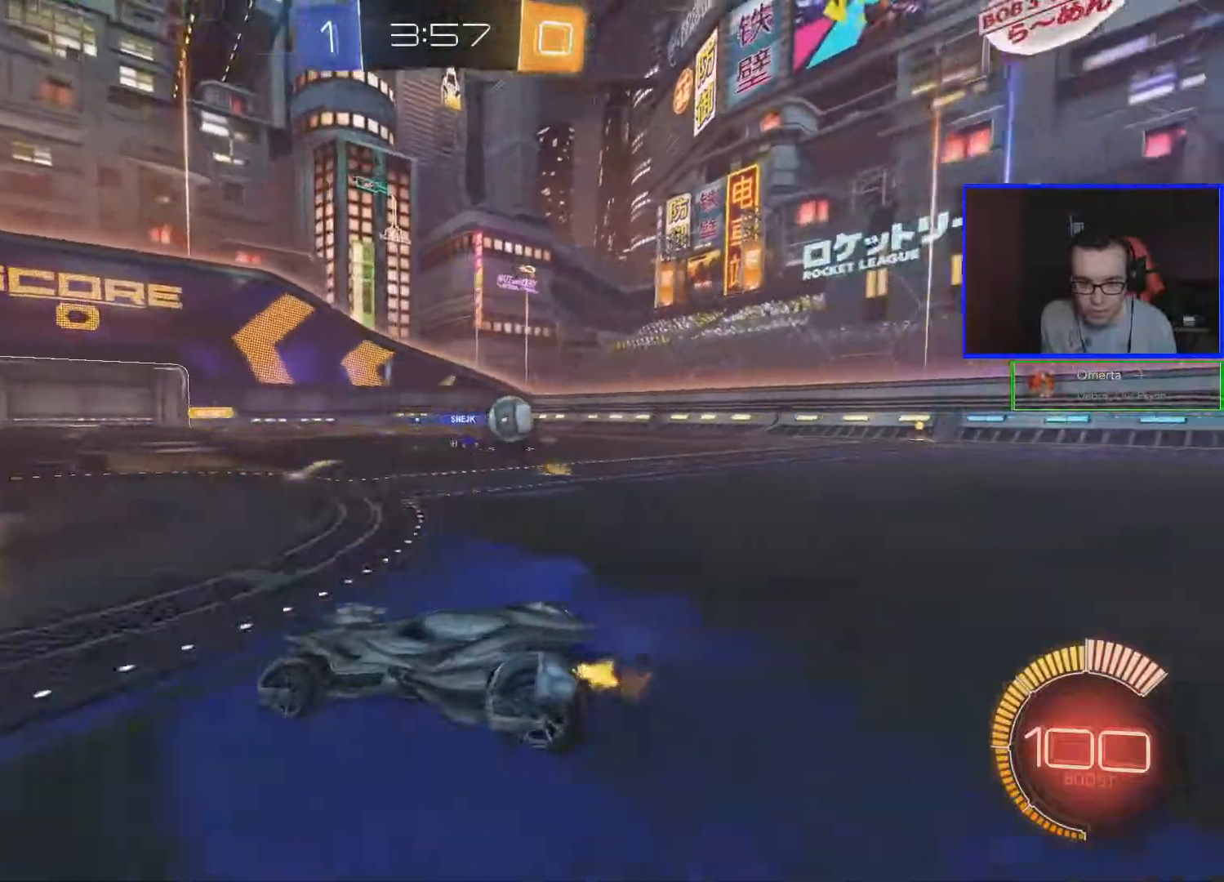
{"buttons": ["R2"], "left_stick": "left", "right_stick": "center", "events": [[117, "left_stick", "left"]]}
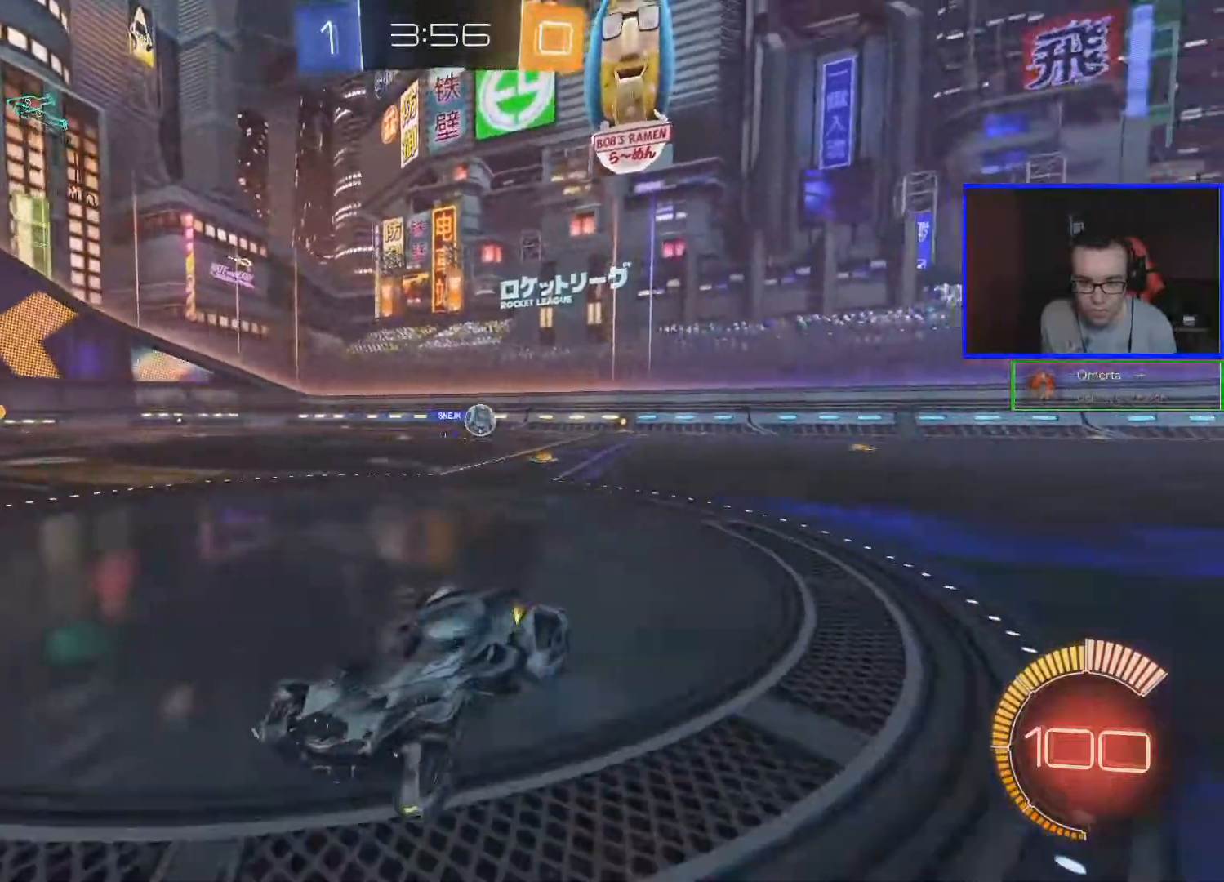
{"buttons": ["R2"], "left_stick": "right", "right_stick": "center", "events": [[67, "left_stick", "center"], [367, "left_stick", "right"]]}
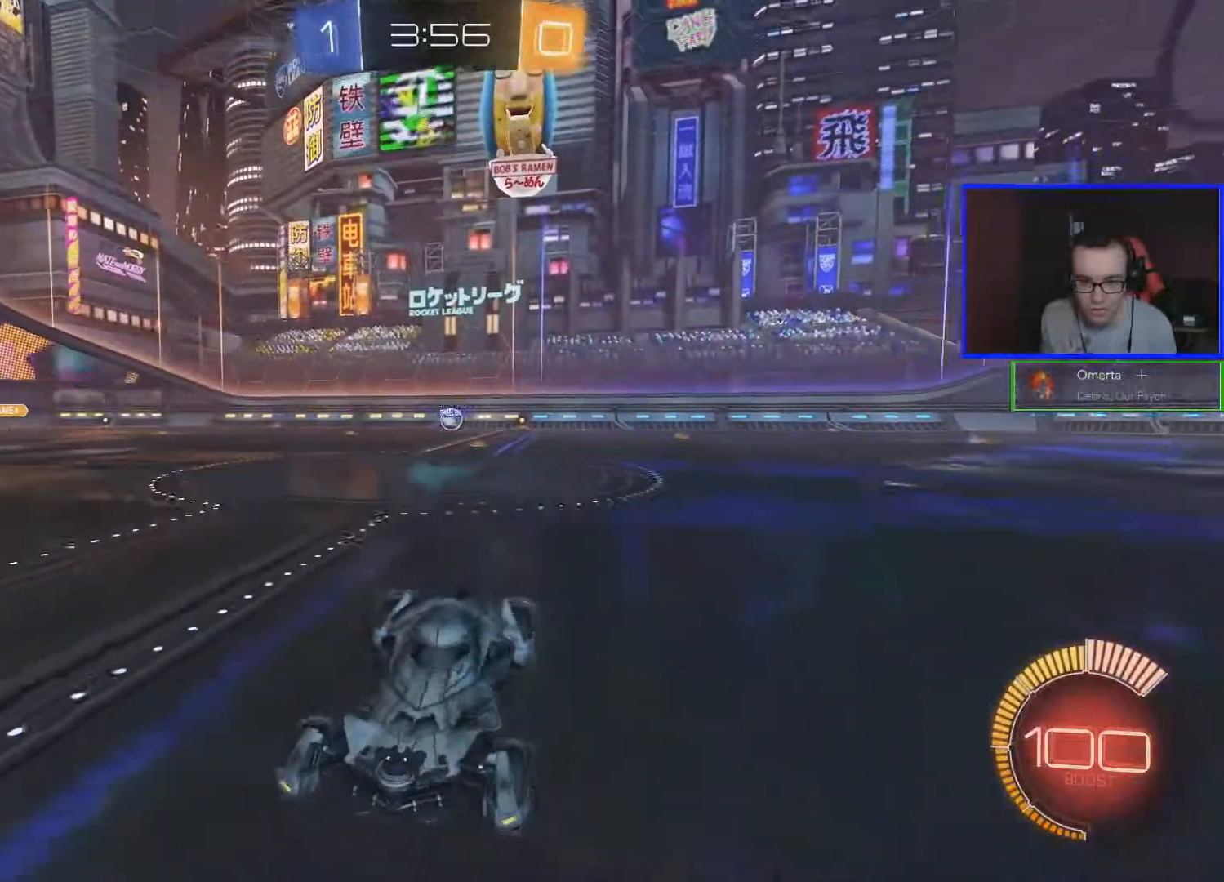
{"buttons": [], "left_stick": "right", "right_stick": "center", "events": [[217, "left_stick", "center"], [367, "R2", "up"], [467, "left_stick", "right"]]}
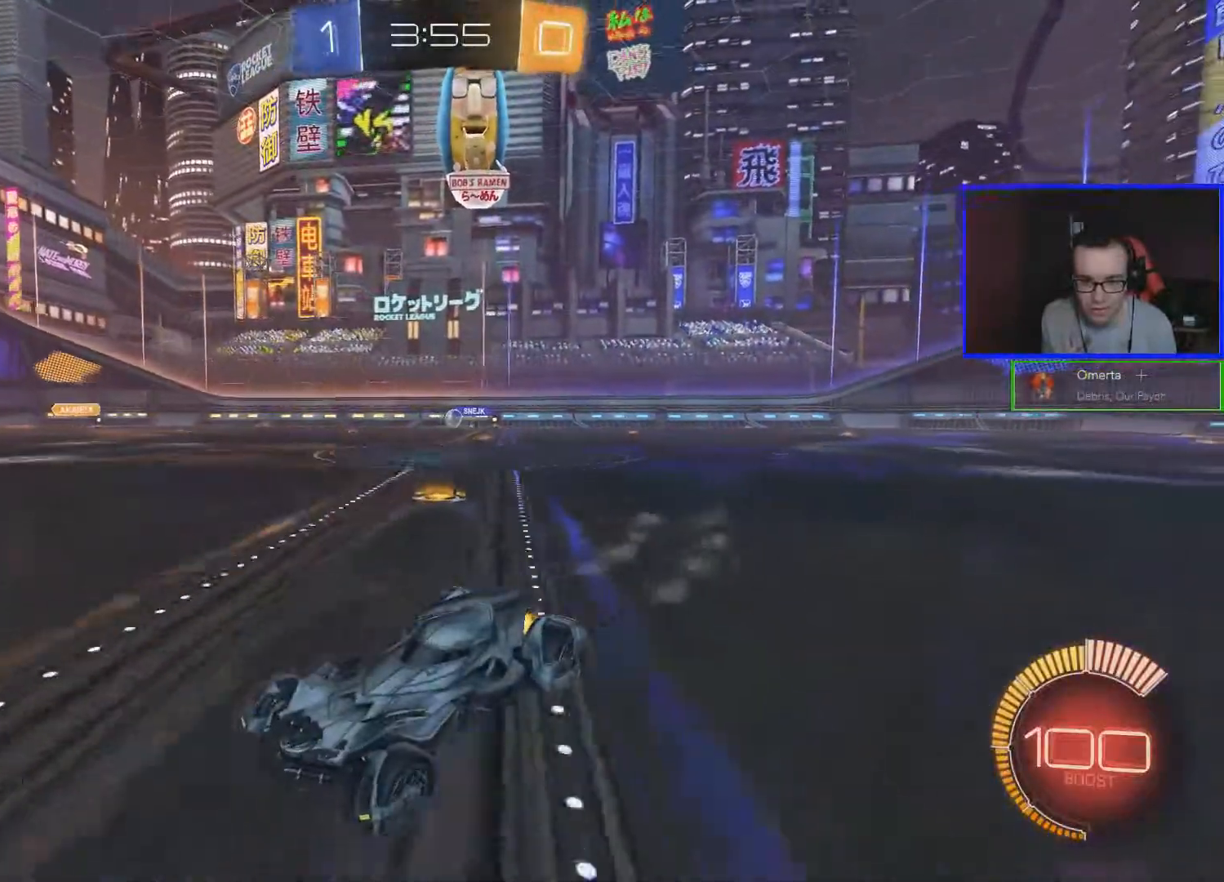
{"buttons": [], "left_stick": "right", "right_stick": "center", "events": []}
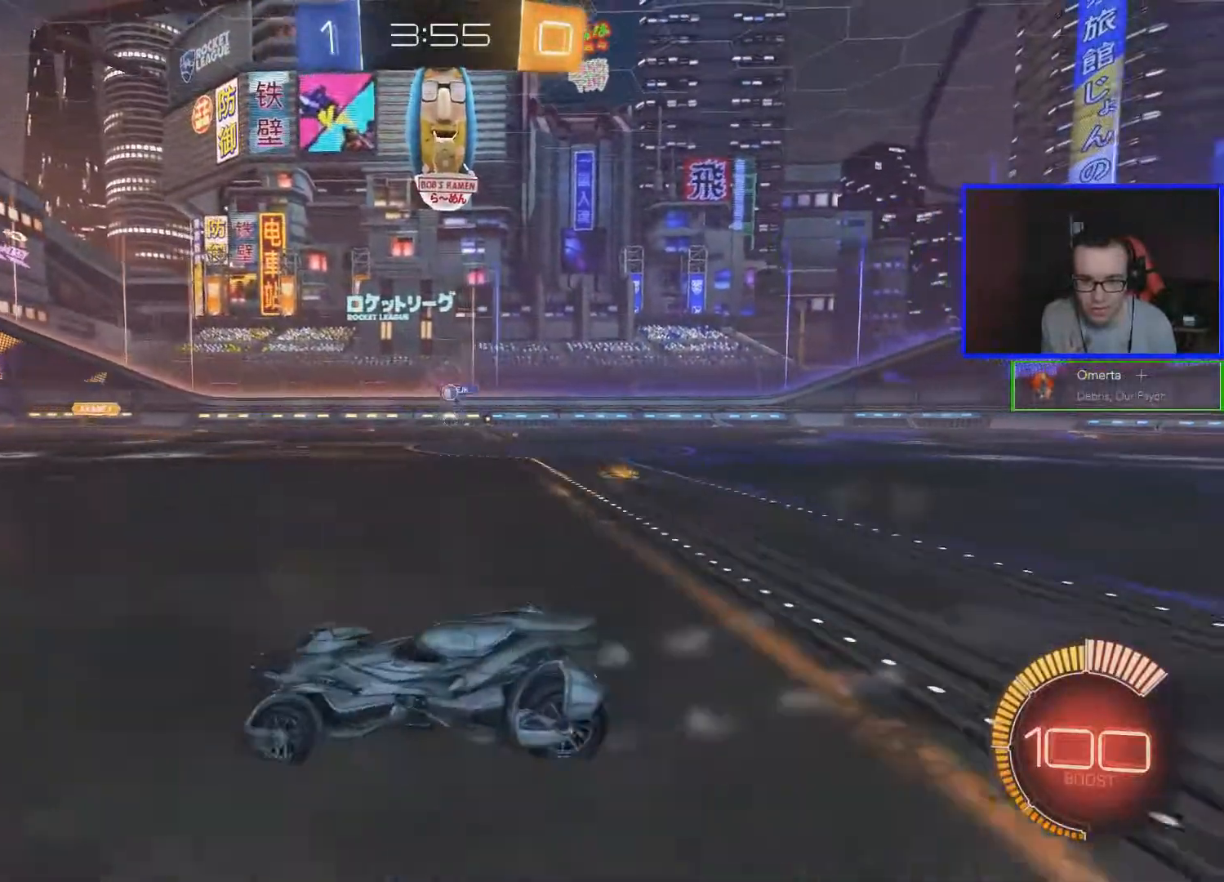
{"buttons": [], "left_stick": "down", "right_stick": "center", "events": [[117, "left_stick", "center"], [217, "A", "down"], [317, "A", "up"], [367, "A", "down"], [367, "left_stick", "down"], [467, "A", "up"]]}
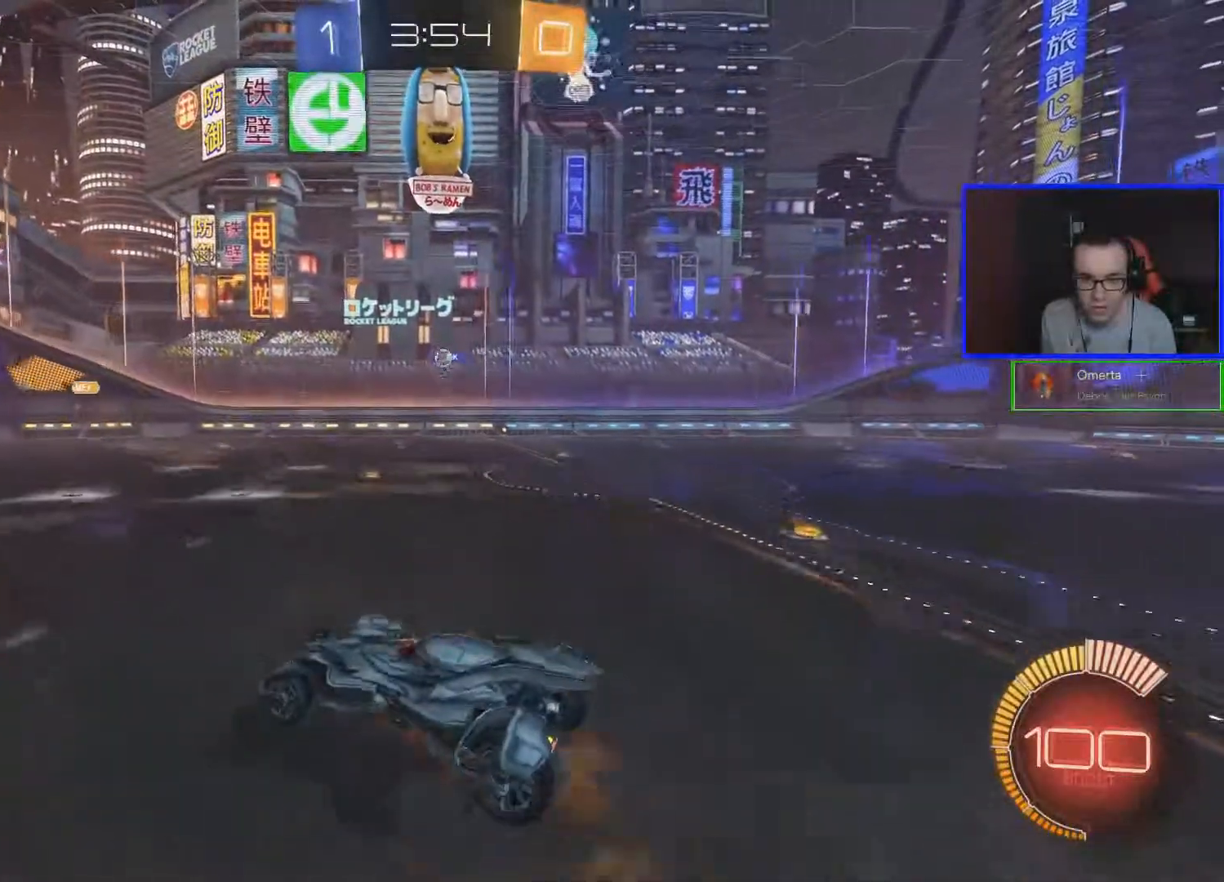
{"buttons": ["B", "R2"], "left_stick": "up-right", "right_stick": "center", "events": [[217, "R2", "down"], [217, "left_stick", "center"], [267, "B", "down"], [267, "L1", "down"], [267, "left_stick", "up-left"], [433, "L1", "up"], [433, "left_stick", "up-right"]]}
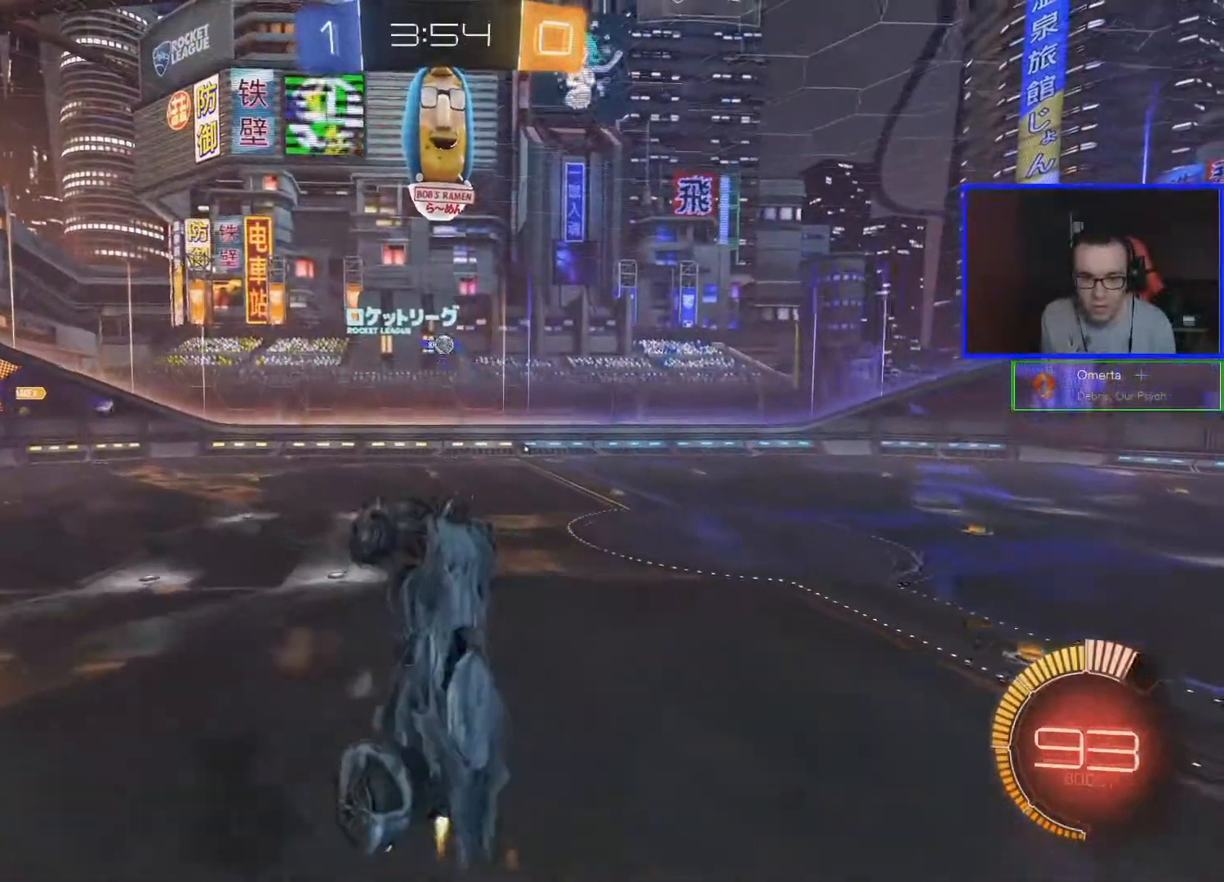
{"buttons": ["B", "R2"], "left_stick": "center", "right_stick": "center", "events": [[33, "B", "up"], [33, "left_stick", "center"], [133, "B", "down"], [233, "B", "up"], [333, "B", "down"], [383, "B", "up"], [483, "B", "down"]]}
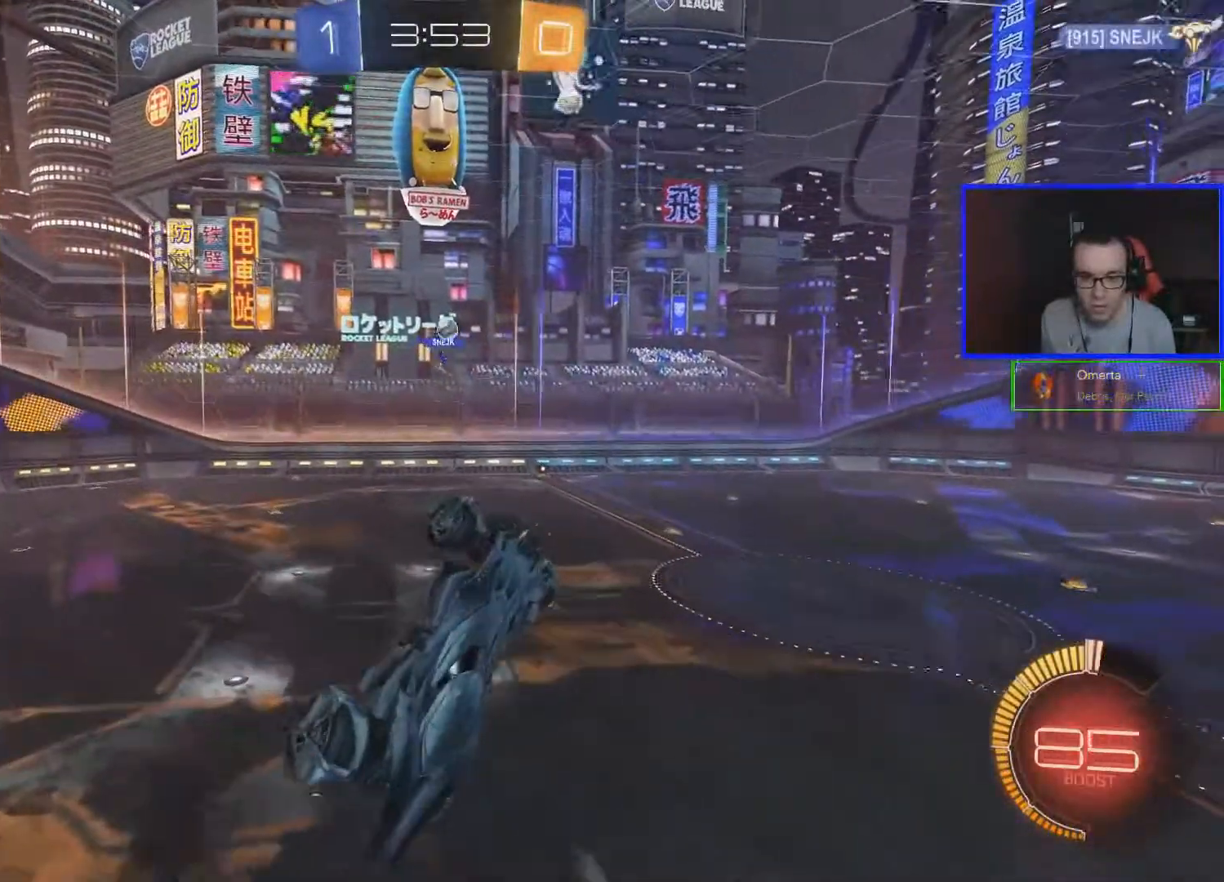
{"buttons": ["B", "R2"], "left_stick": "center", "right_stick": "center", "events": [[33, "left_stick", "right"], [183, "left_stick", "center"]]}
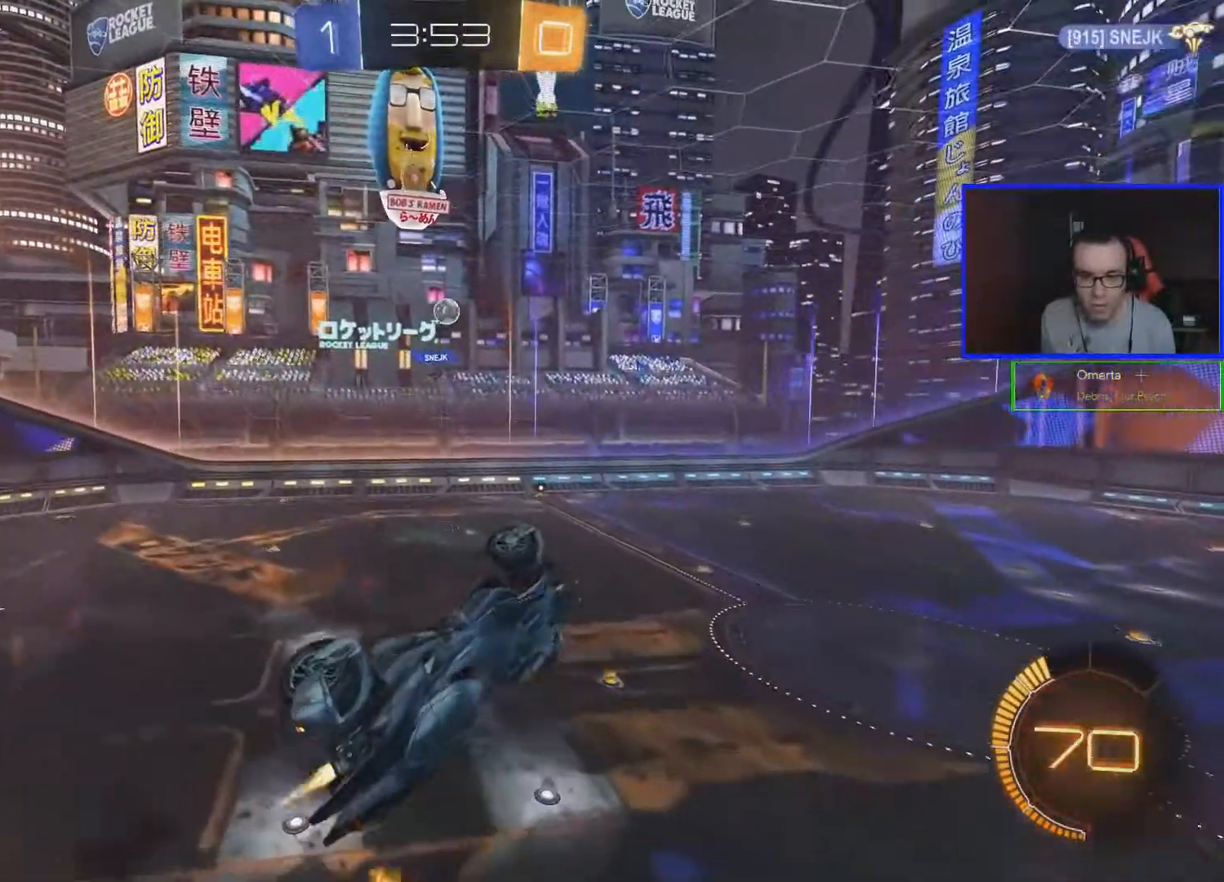
{"buttons": ["R2"], "left_stick": "up", "right_stick": "center", "events": [[233, "left_stick", "up-left"], [283, "left_stick", "up"], [483, "B", "up"]]}
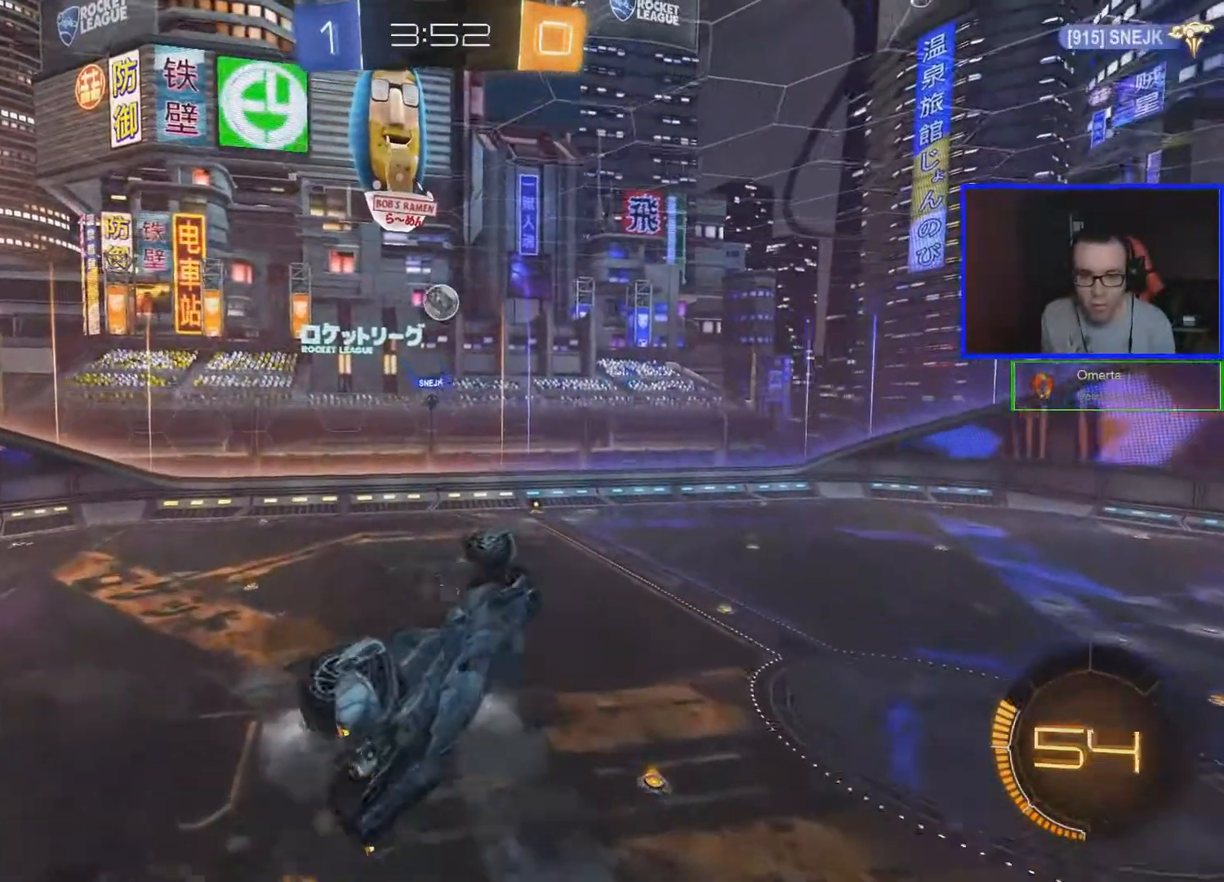
{"buttons": ["B", "R2"], "left_stick": "down", "right_stick": "center", "events": [[33, "left_stick", "center"], [183, "B", "down"], [283, "left_stick", "down"], [383, "B", "up"], [483, "B", "down"]]}
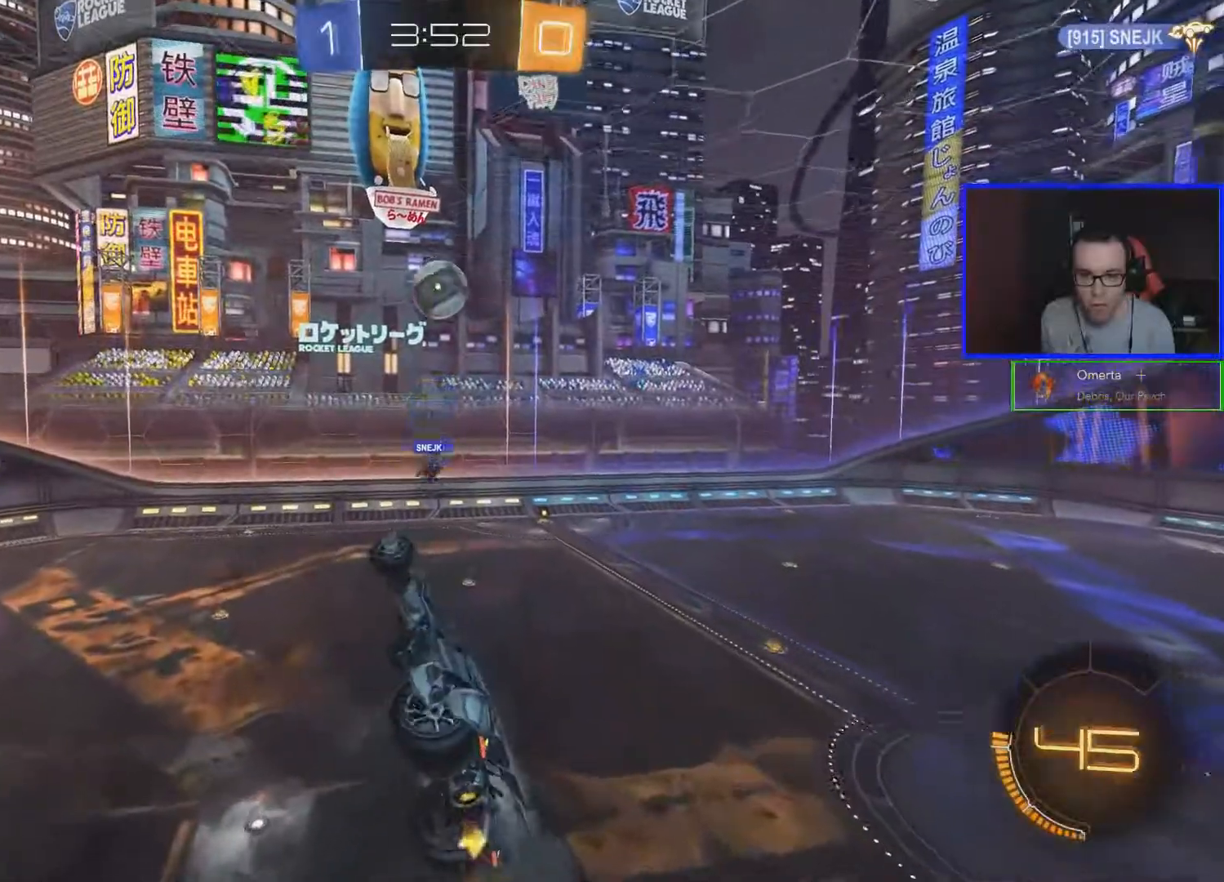
{"buttons": ["B", "L1", "R2"], "left_stick": "left", "right_stick": "center", "events": [[33, "left_stick", "down-left"], [133, "left_stick", "left"], [183, "L1", "down"]]}
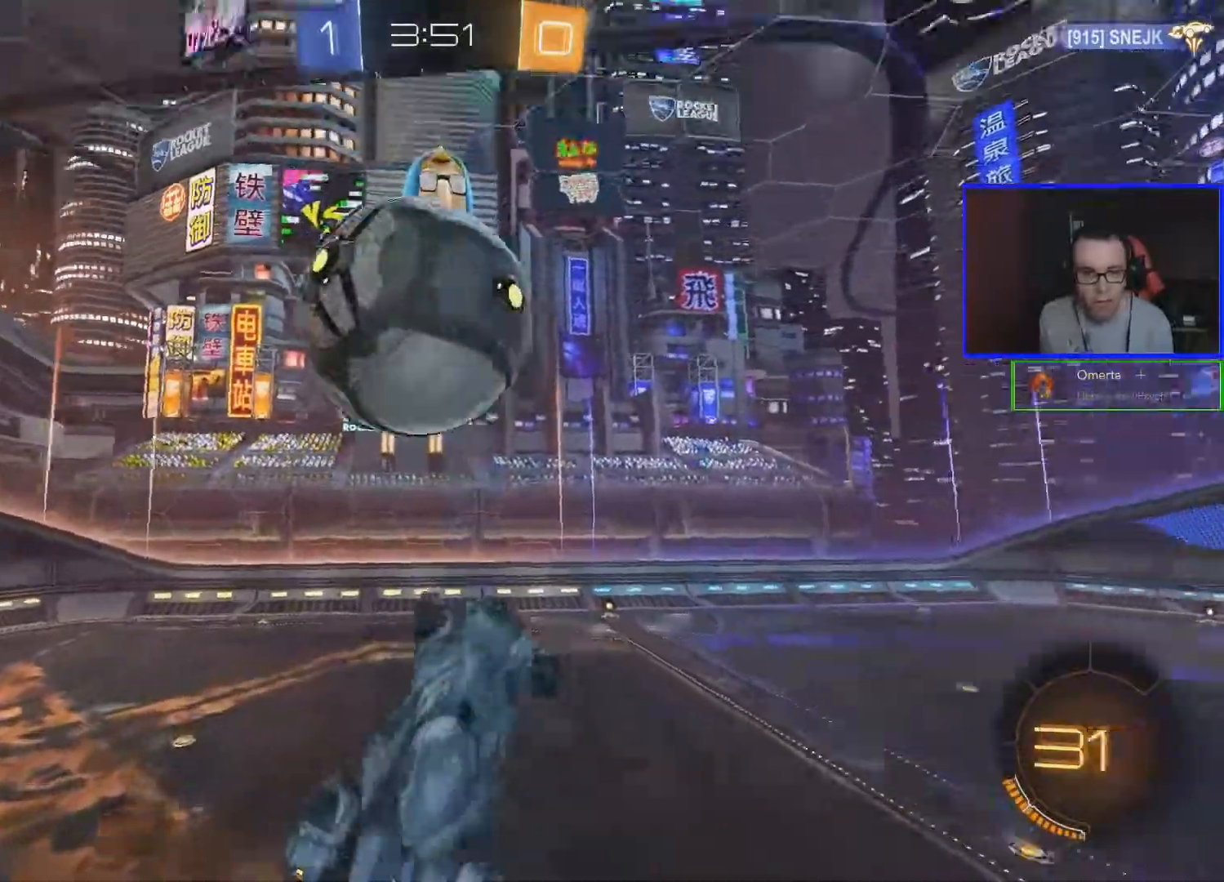
{"buttons": ["R2"], "left_stick": "center", "right_stick": "center", "events": [[83, "B", "up"], [133, "left_stick", "up"], [183, "L1", "up"], [183, "left_stick", "up-right"], [233, "L1", "down"], [233, "Y", "down"], [283, "Y", "up"], [333, "L1", "up"], [433, "left_stick", "center"]]}